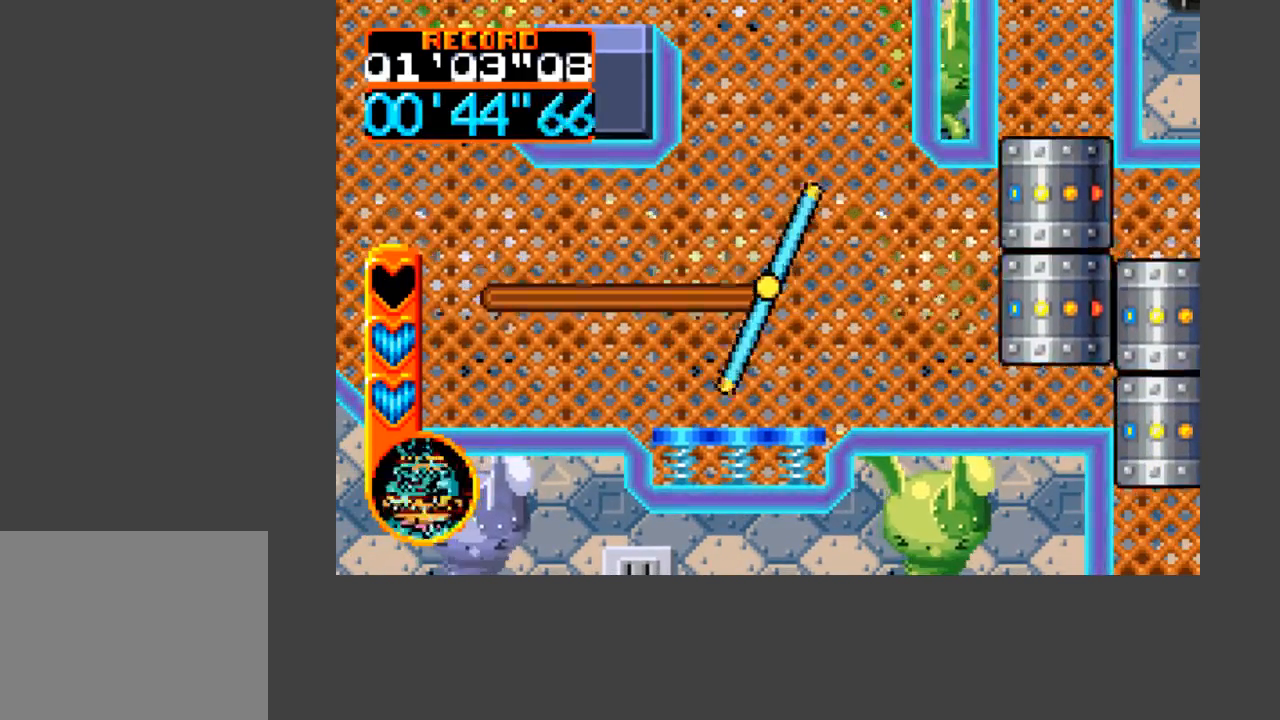
Gameplay with a controller (Xbox layout); each line is a JSON object with the inputs held at the frame after it. "events" lists button and stick changes between this image and that frame as [ms after this image, input, new state], when the widget could be followed in between. Not read: left_stick right_stick.
{"buttons": [], "events": []}
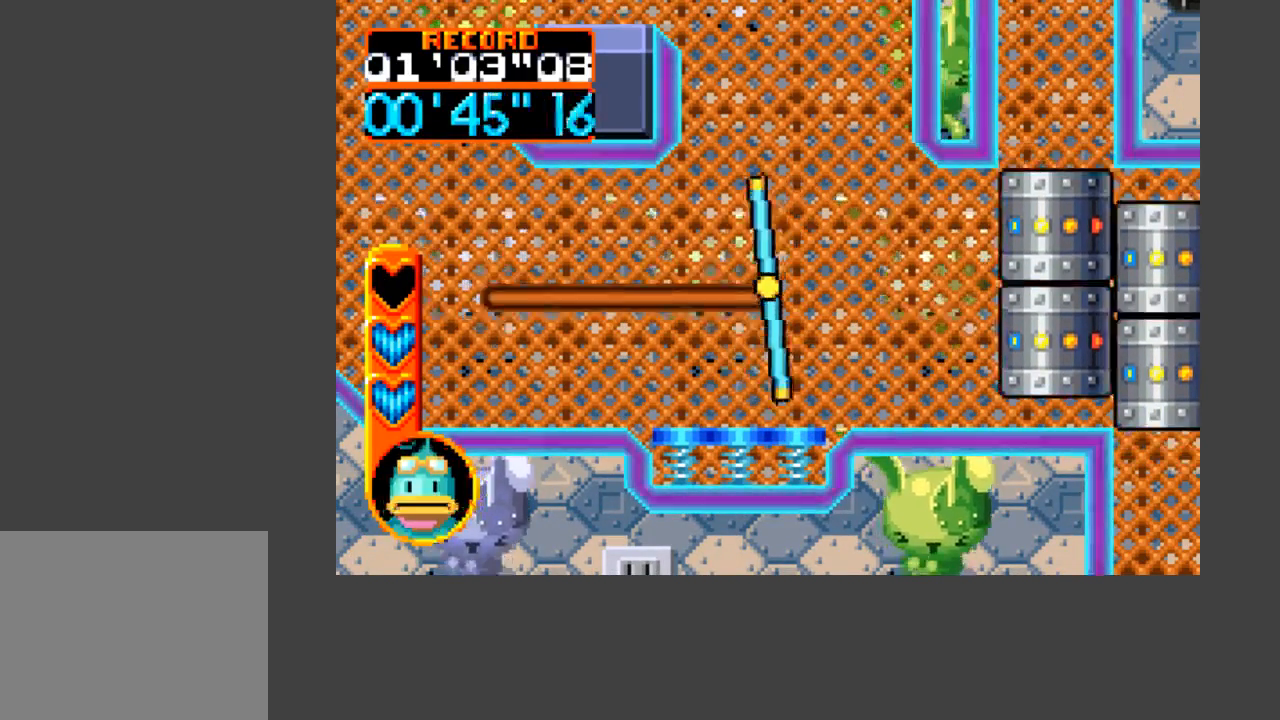
{"buttons": [], "events": []}
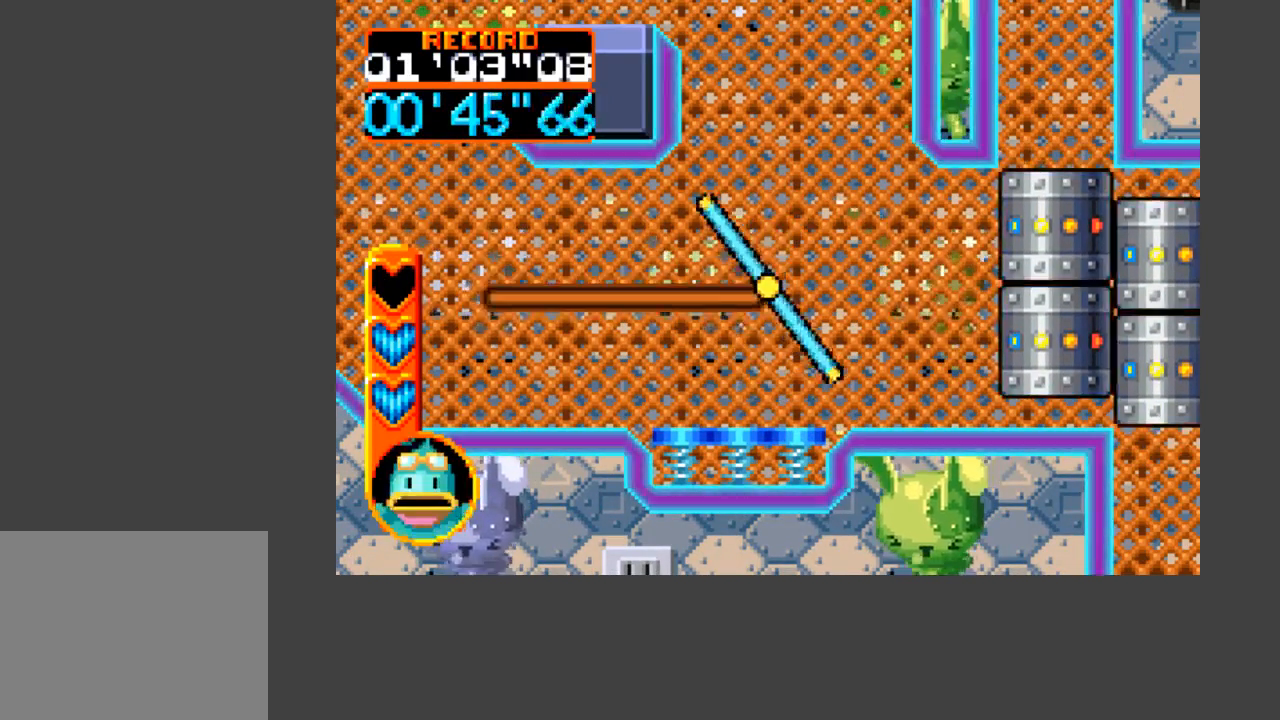
{"buttons": [], "events": []}
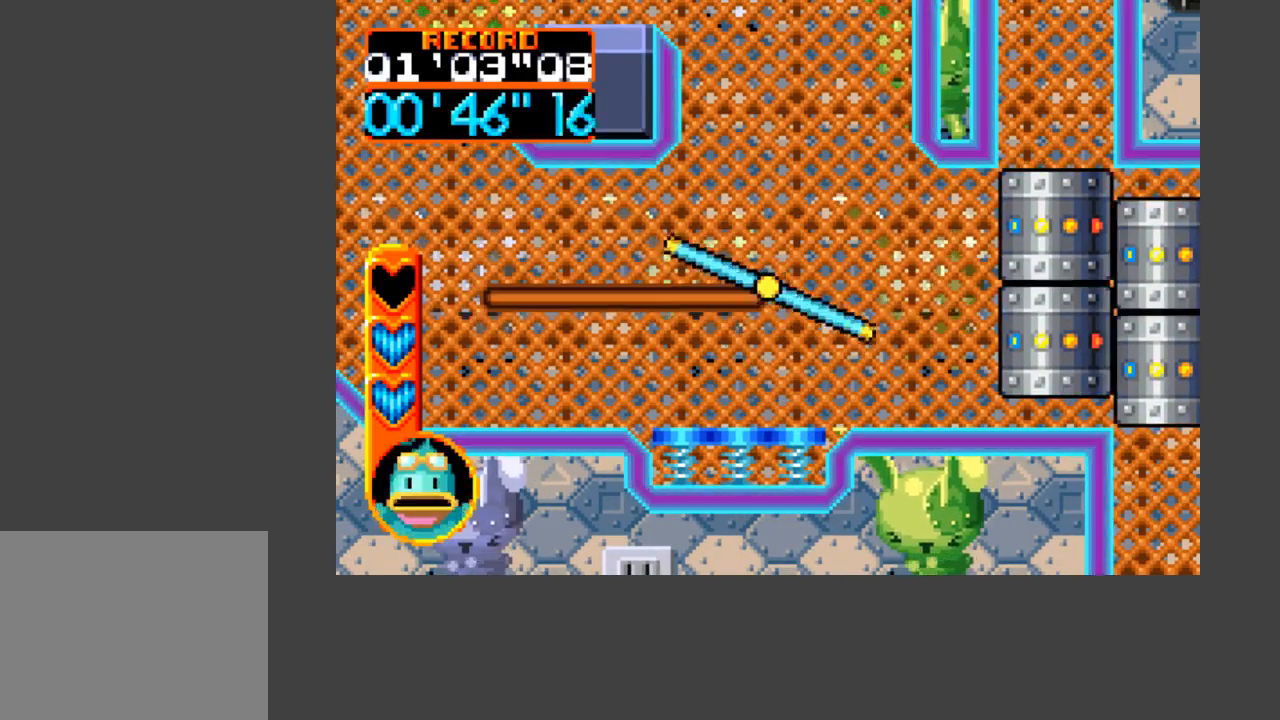
{"buttons": [], "events": []}
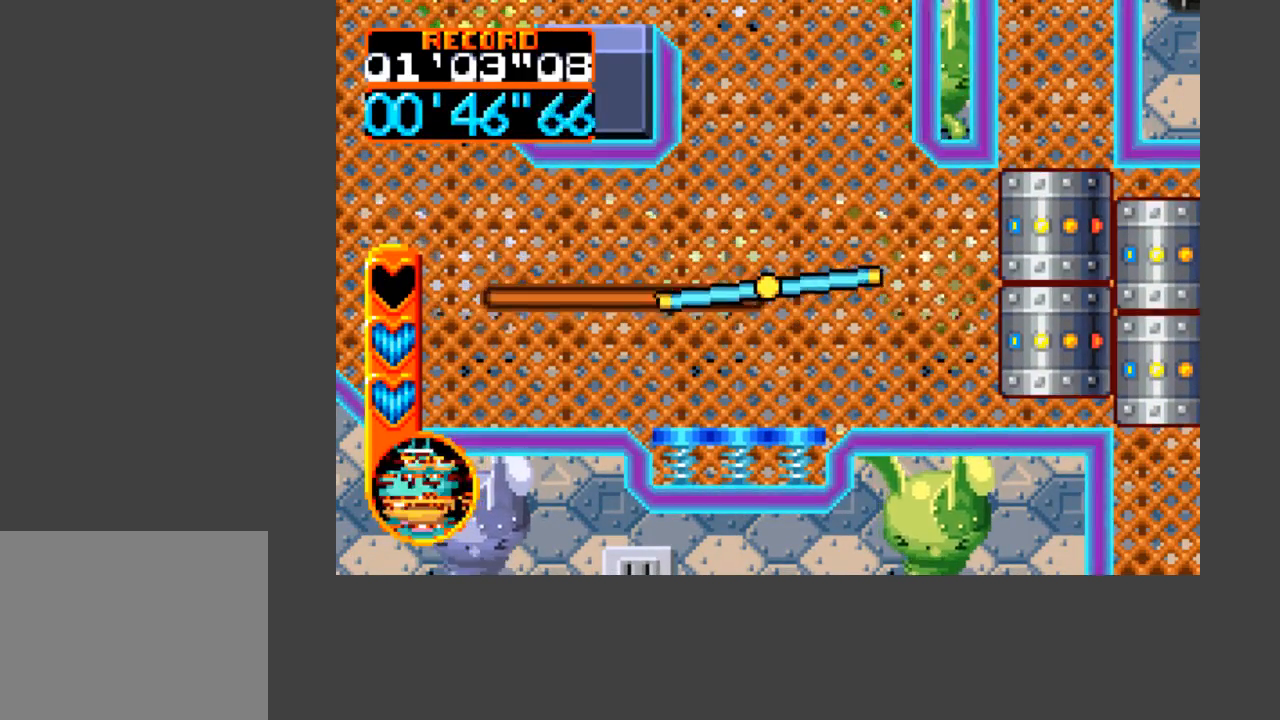
{"buttons": [], "events": []}
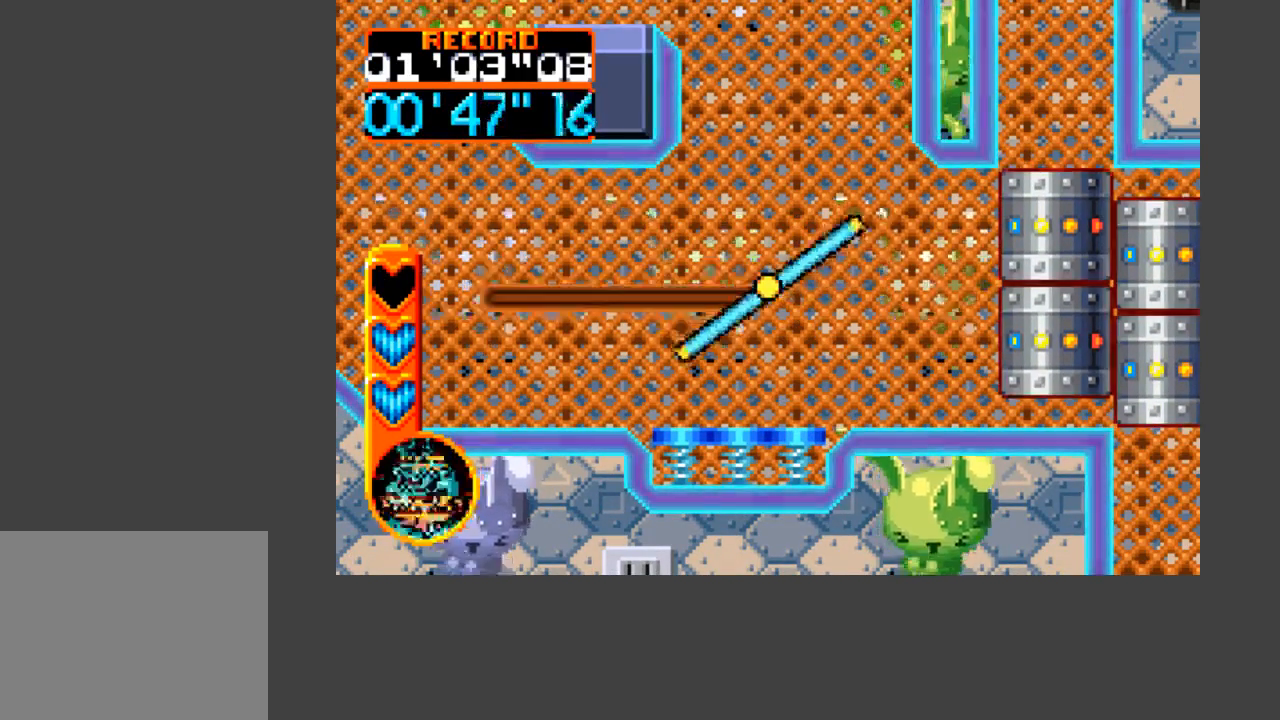
{"buttons": [], "events": []}
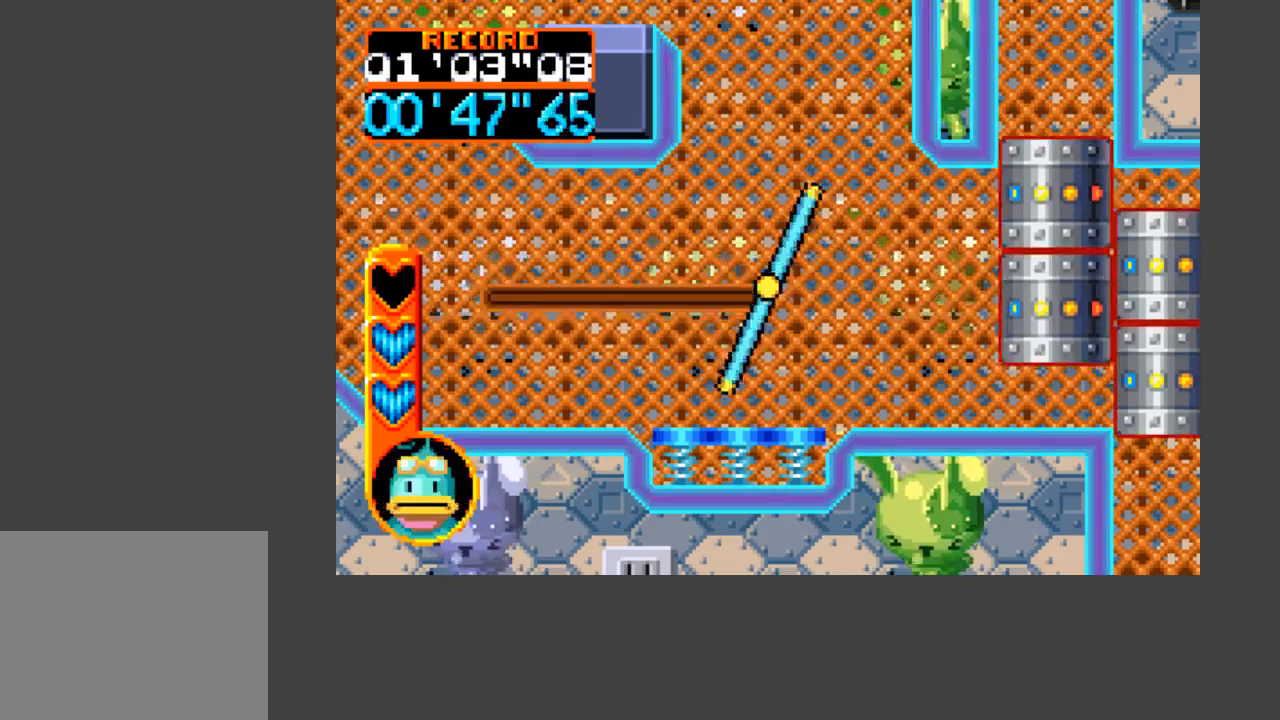
{"buttons": [], "events": []}
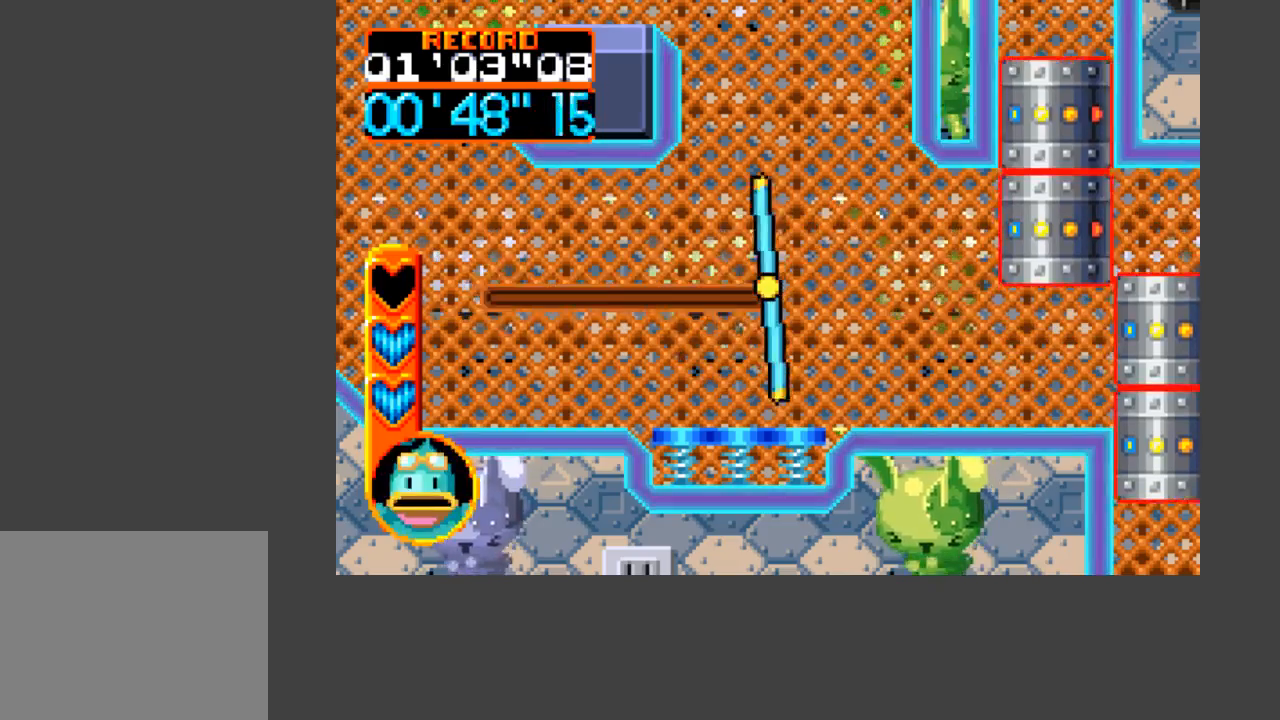
{"buttons": ["A", "DPAD_RIGHT"], "events": [[433, "DPAD_RIGHT", "down"], [500, "A", "down"]]}
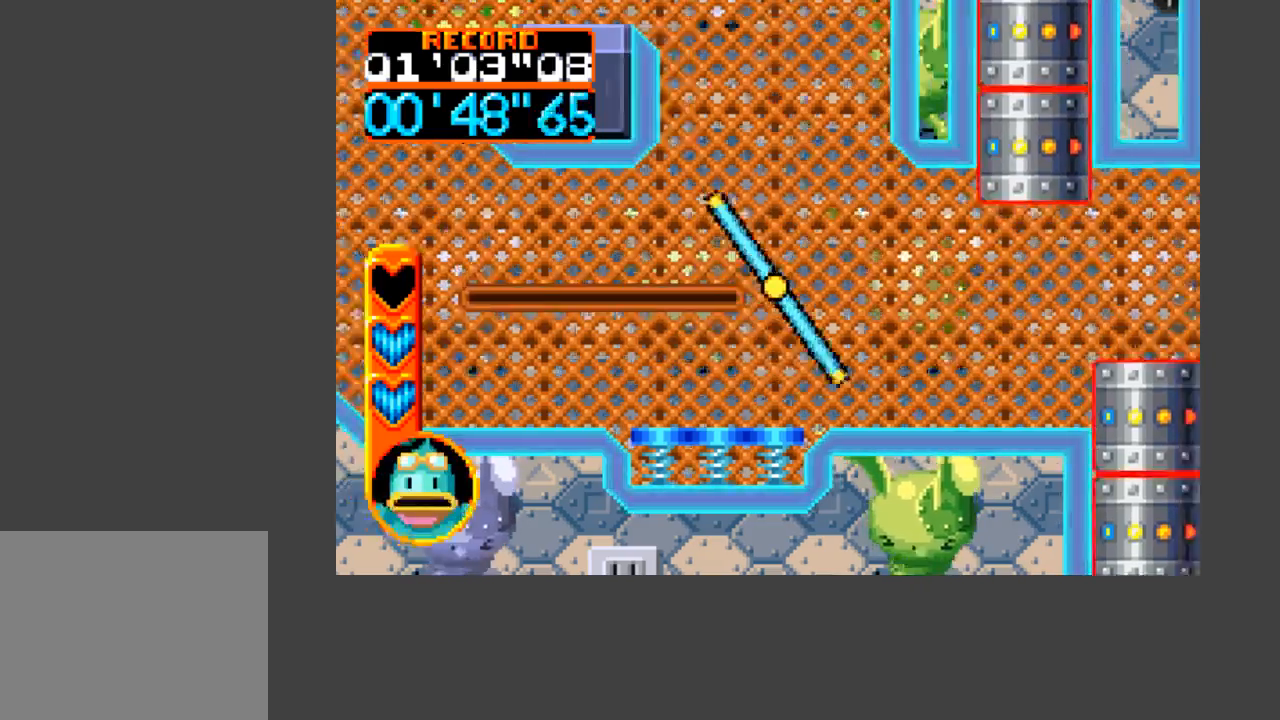
{"buttons": ["A", "B", "DPAD_RIGHT"], "events": [[33, "B", "down"]]}
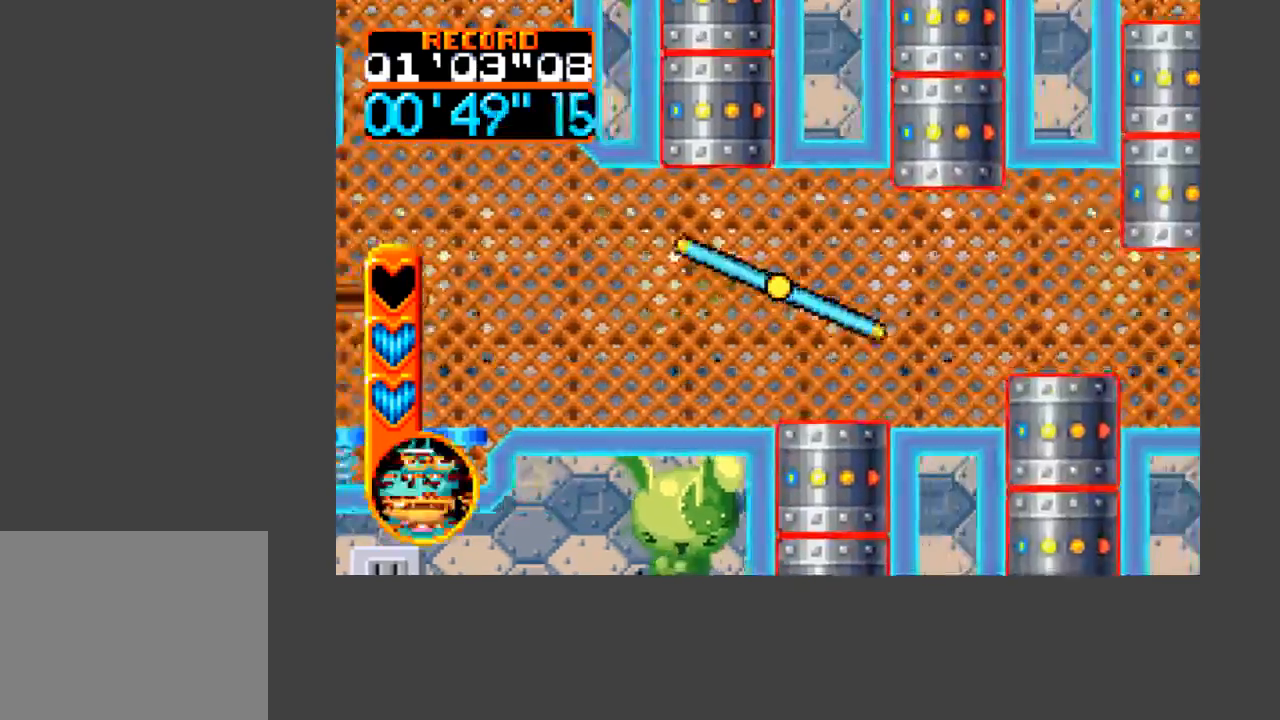
{"buttons": ["A", "B", "DPAD_RIGHT"], "events": []}
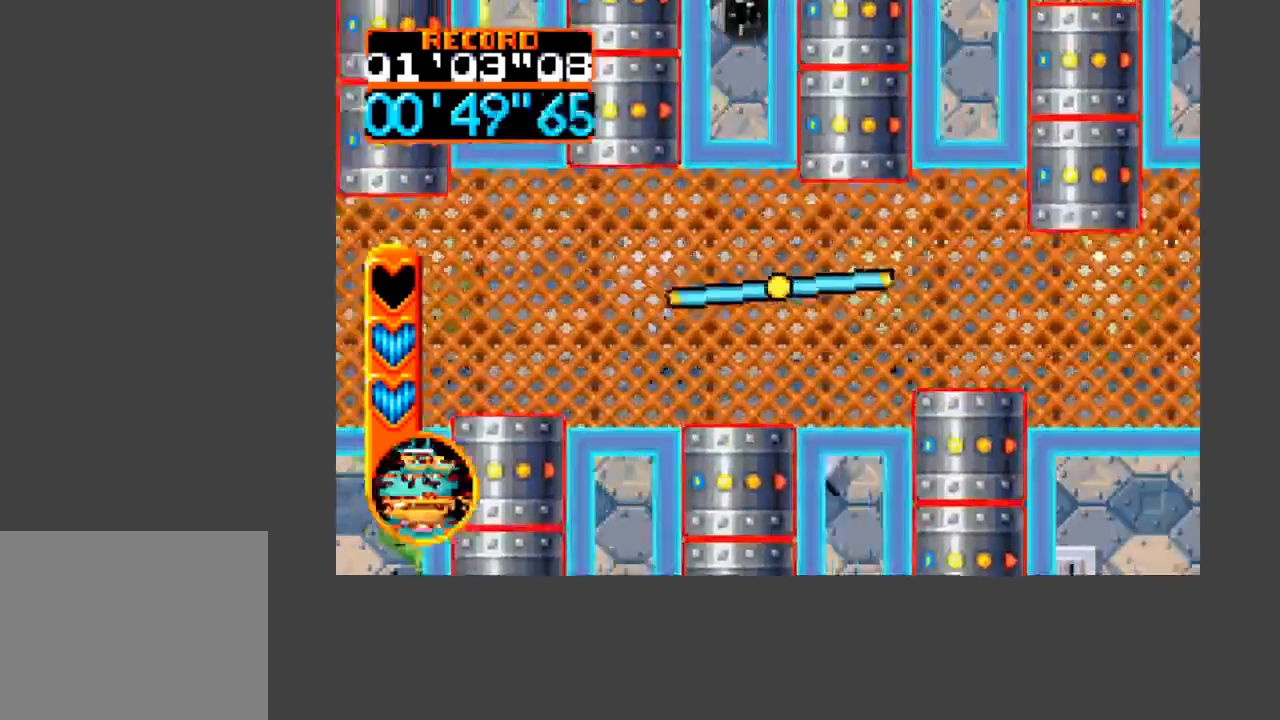
{"buttons": ["A", "B", "DPAD_RIGHT"], "events": []}
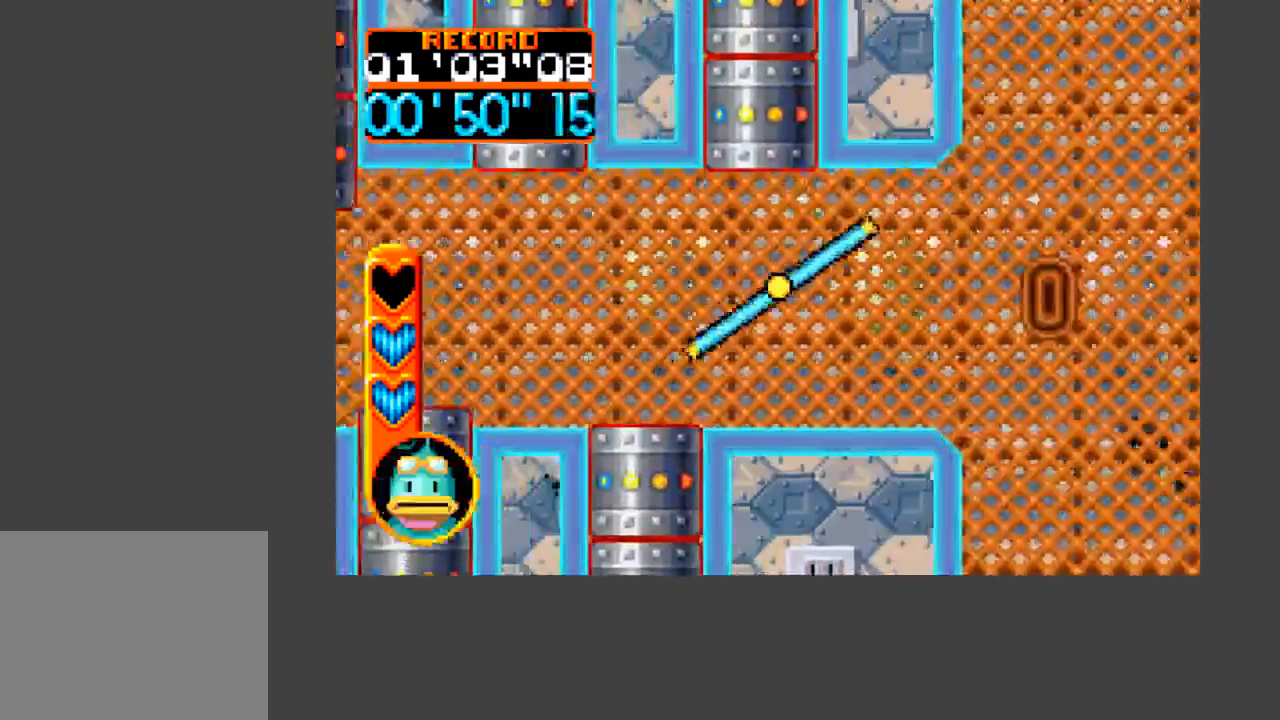
{"buttons": [], "events": [[400, "DPAD_RIGHT", "up"], [467, "A", "up"], [467, "B", "up"]]}
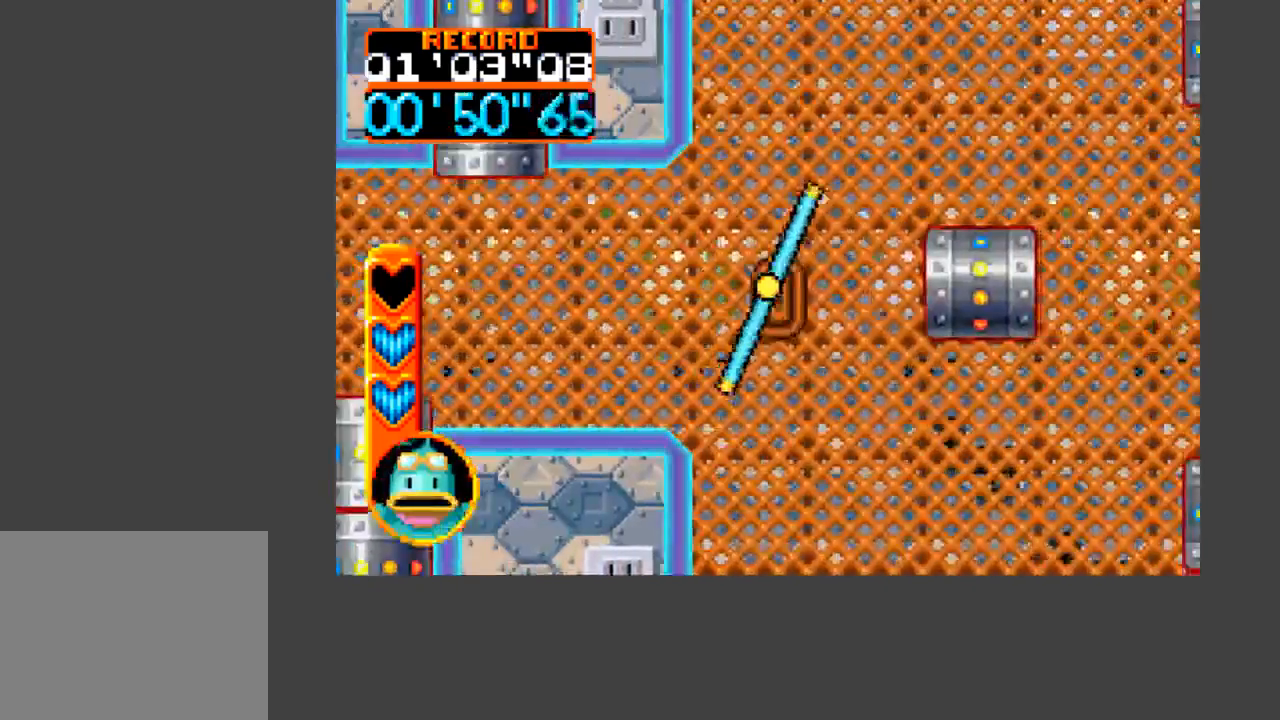
{"buttons": ["DPAD_DOWN", "DPAD_RIGHT"], "events": [[167, "DPAD_RIGHT", "down"], [267, "DPAD_DOWN", "down"]]}
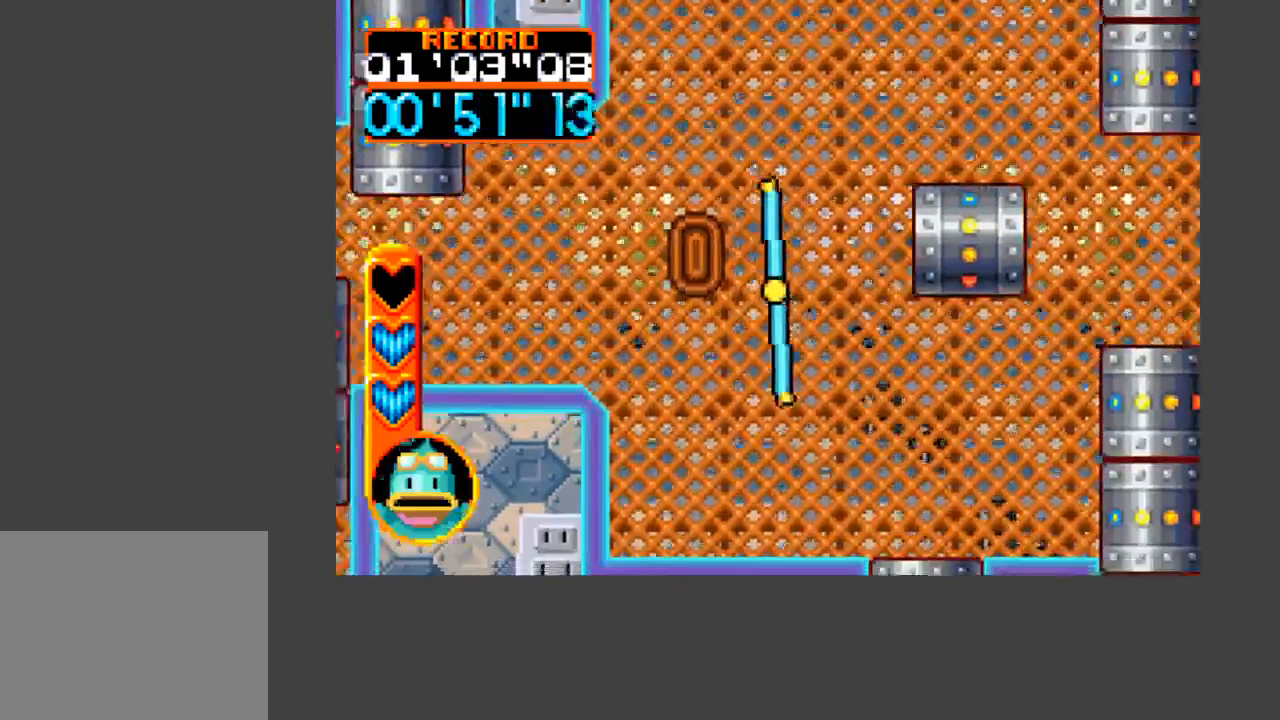
{"buttons": ["DPAD_RIGHT"], "events": [[267, "DPAD_DOWN", "up"], [333, "DPAD_RIGHT", "up"], [467, "DPAD_RIGHT", "down"]]}
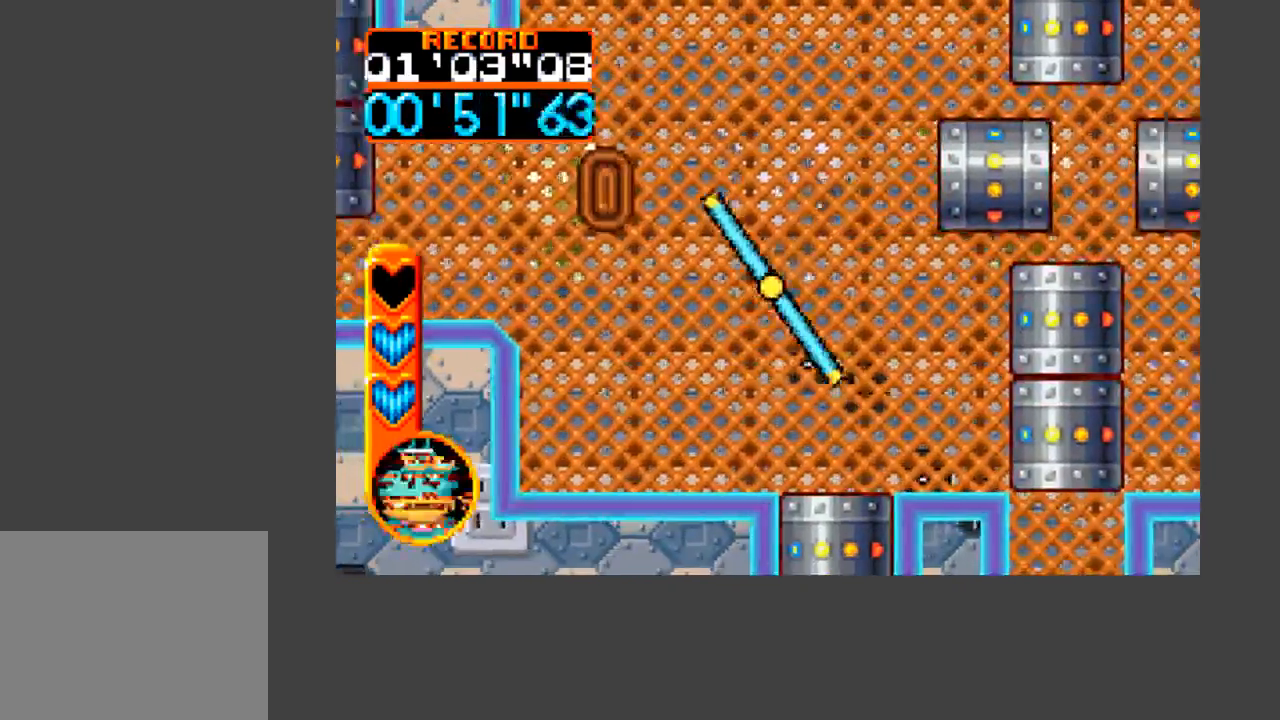
{"buttons": [], "events": [[100, "DPAD_RIGHT", "up"]]}
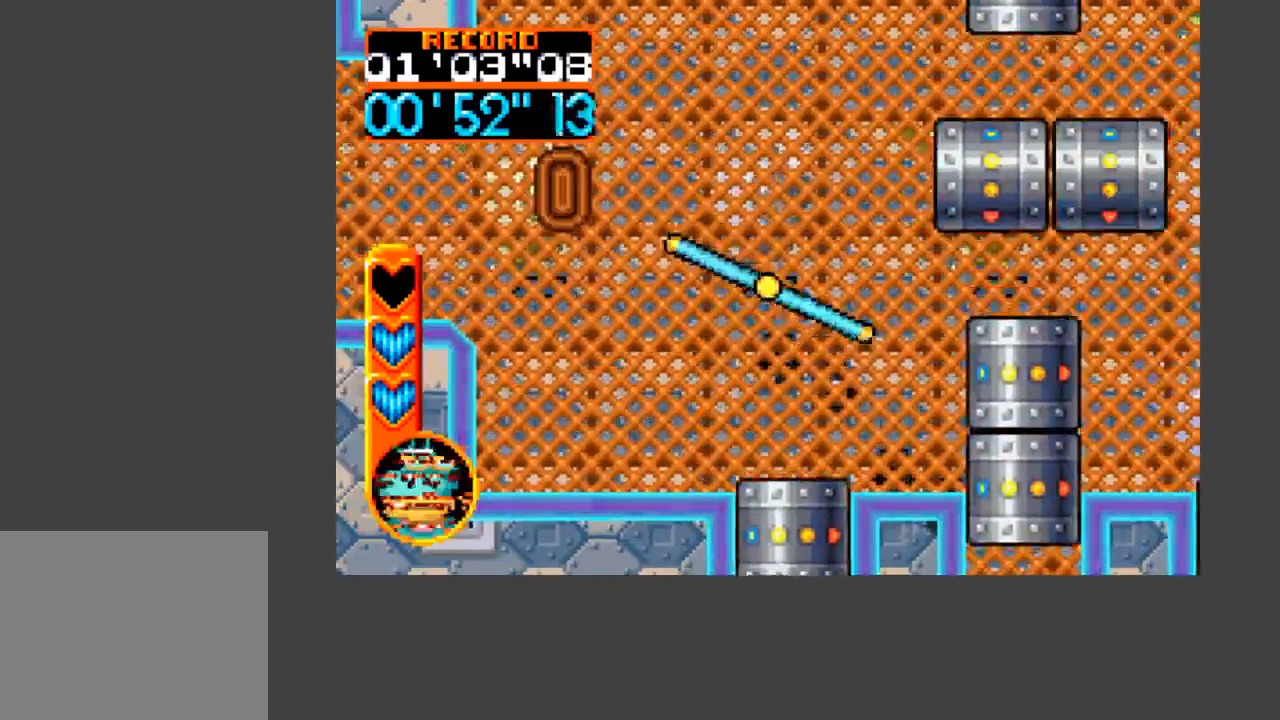
{"buttons": ["DPAD_RIGHT"], "events": [[33, "DPAD_RIGHT", "down"]]}
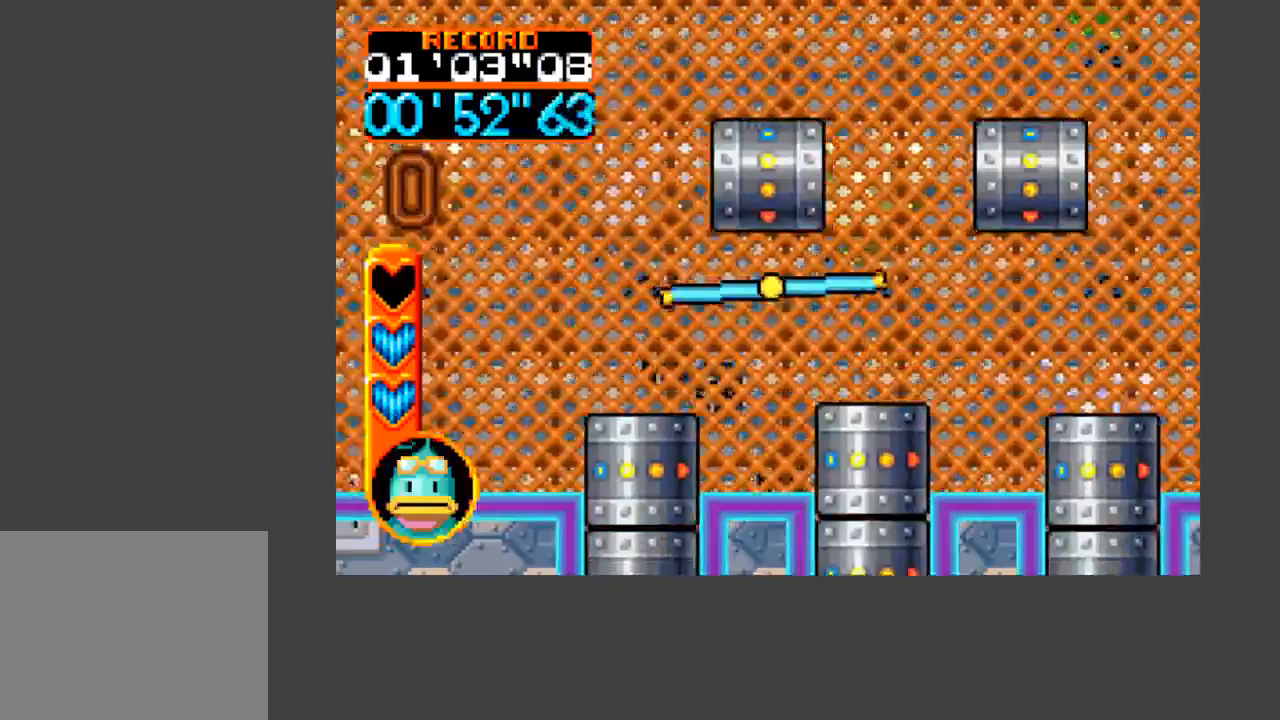
{"buttons": ["DPAD_RIGHT"], "events": [[233, "DPAD_RIGHT", "up"], [467, "DPAD_RIGHT", "down"]]}
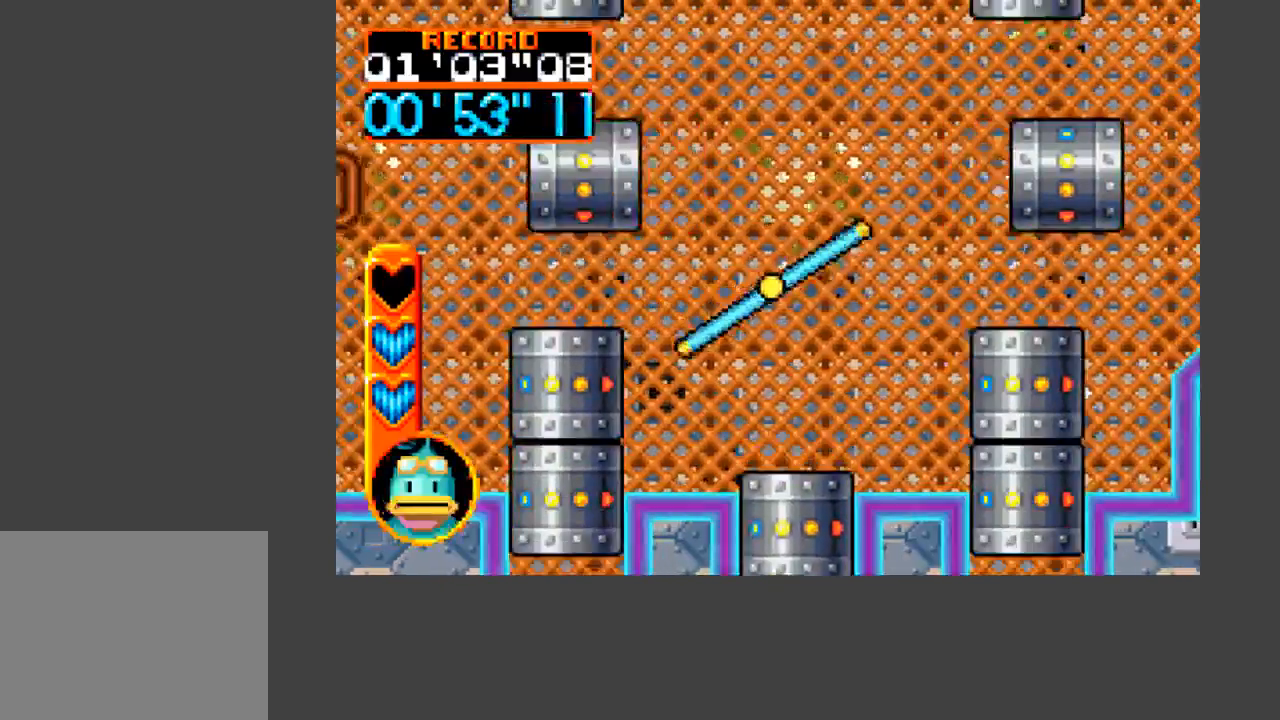
{"buttons": [], "events": [[100, "DPAD_RIGHT", "up"]]}
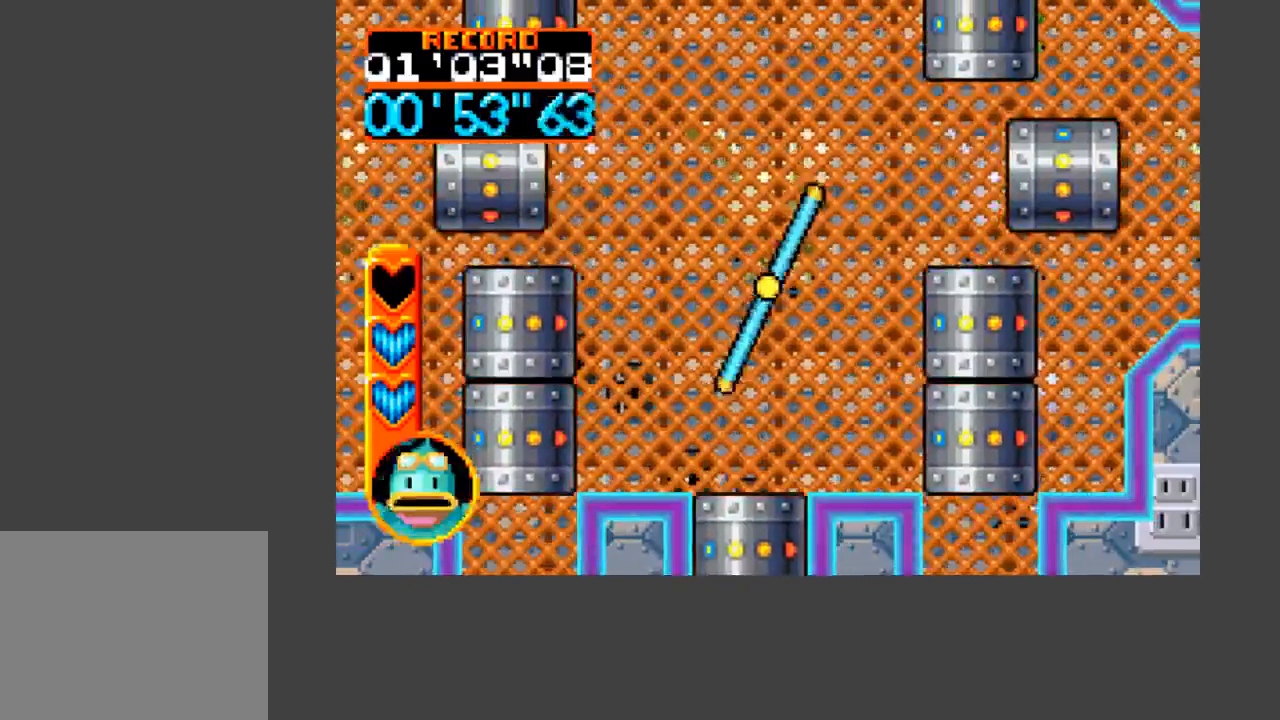
{"buttons": [], "events": [[100, "DPAD_DOWN", "down"], [200, "DPAD_DOWN", "up"]]}
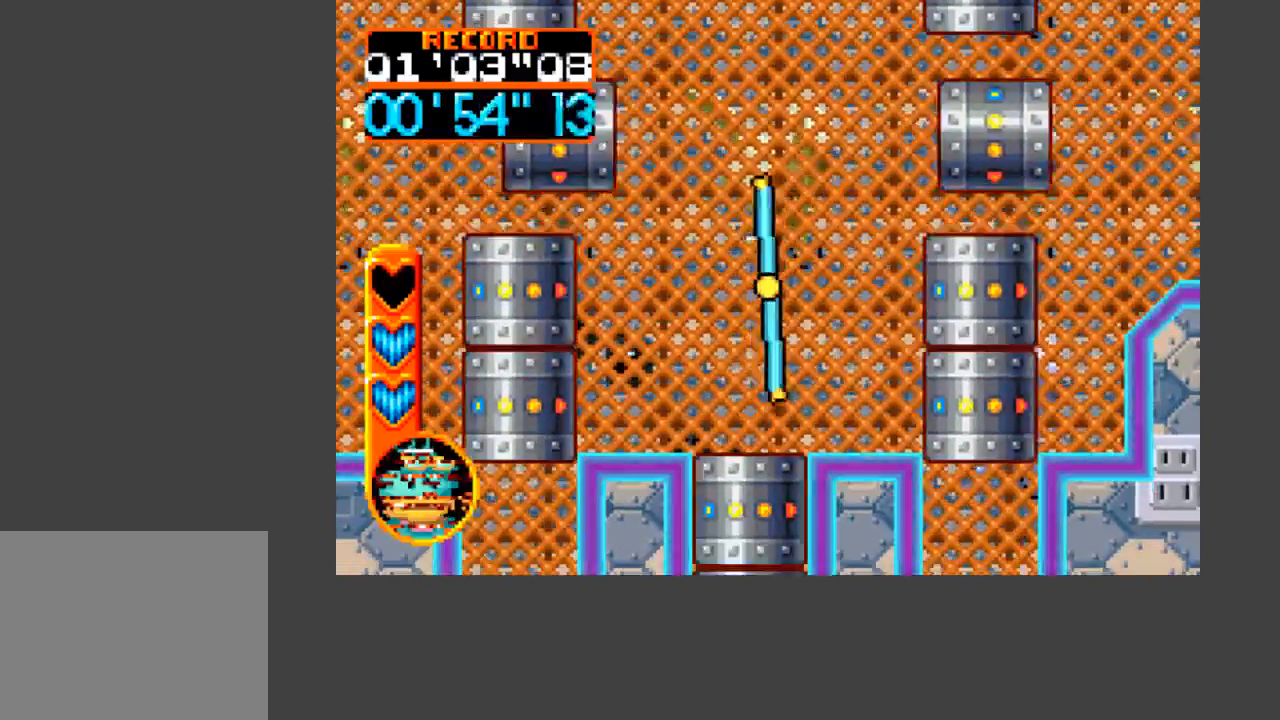
{"buttons": [], "events": [[233, "DPAD_DOWN", "down"], [333, "DPAD_DOWN", "up"]]}
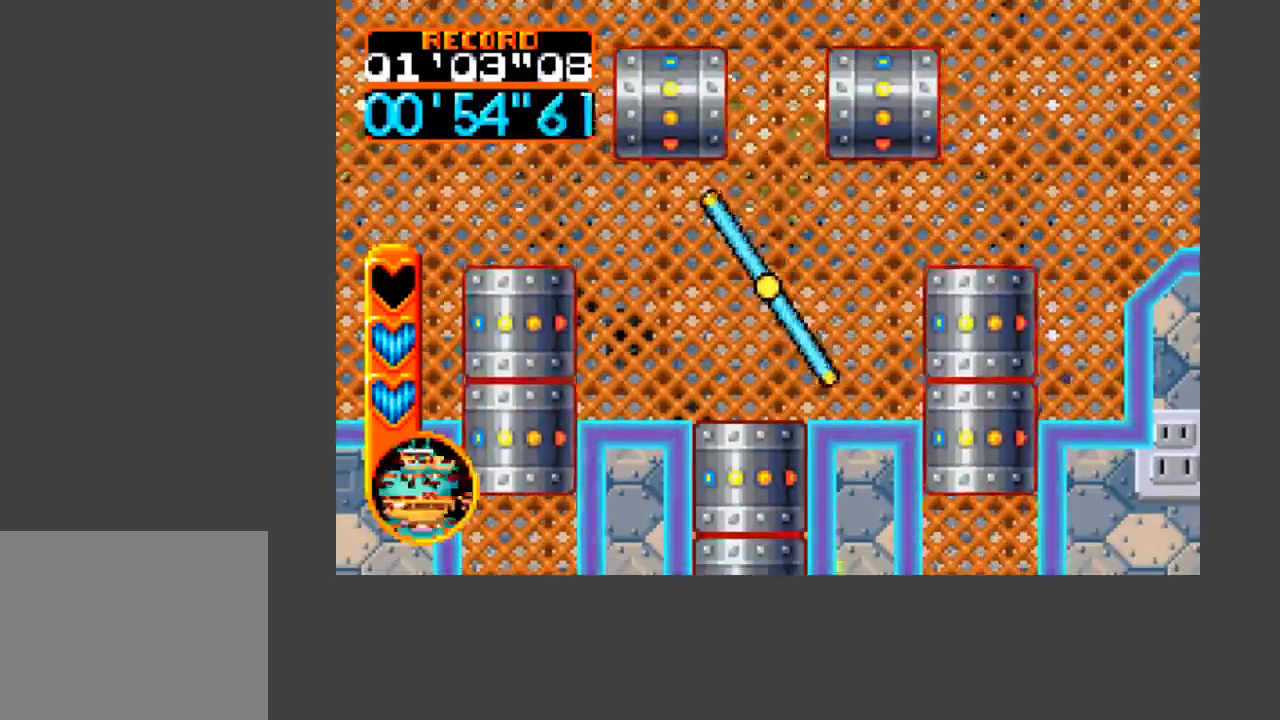
{"buttons": ["DPAD_RIGHT"], "events": [[233, "DPAD_UP", "down"], [333, "DPAD_RIGHT", "down"], [367, "DPAD_UP", "up"]]}
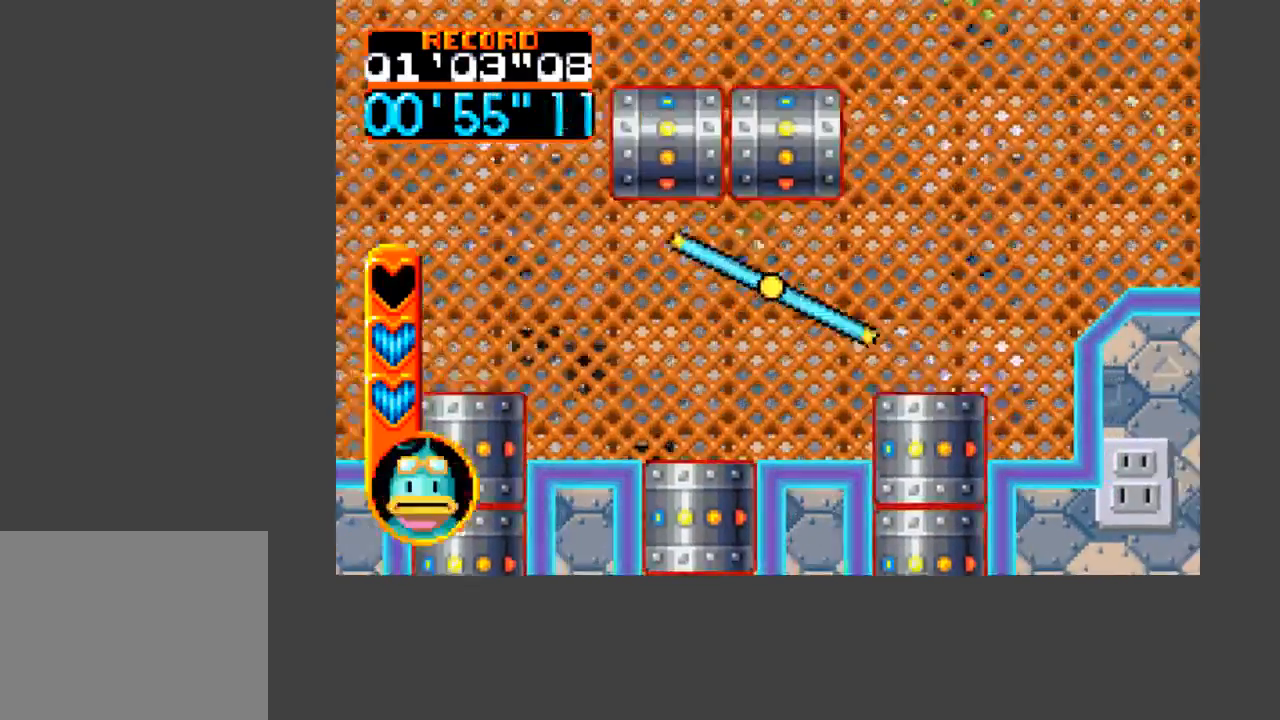
{"buttons": ["A", "B", "DPAD_UP", "DPAD_RIGHT"], "events": [[200, "A", "down"], [200, "B", "down"], [200, "DPAD_UP", "down"], [367, "DPAD_UP", "up"], [500, "DPAD_UP", "down"]]}
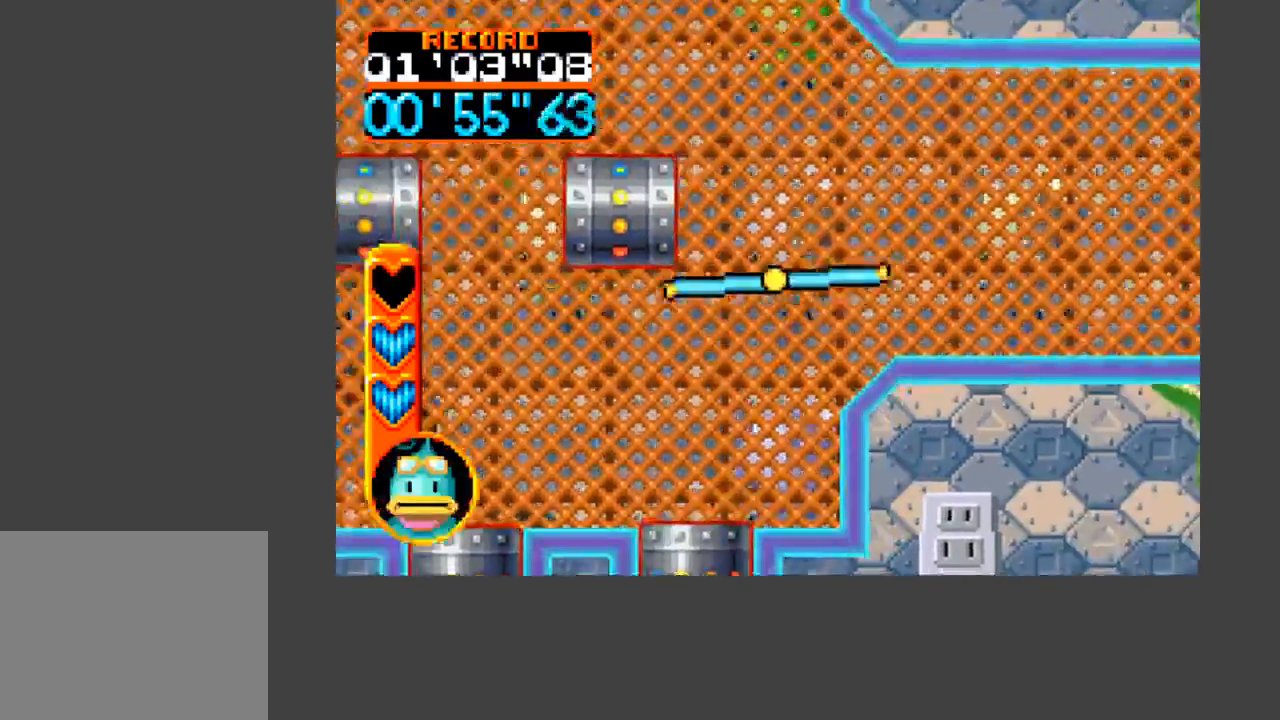
{"buttons": ["A", "B", "DPAD_RIGHT"], "events": [[133, "DPAD_UP", "up"]]}
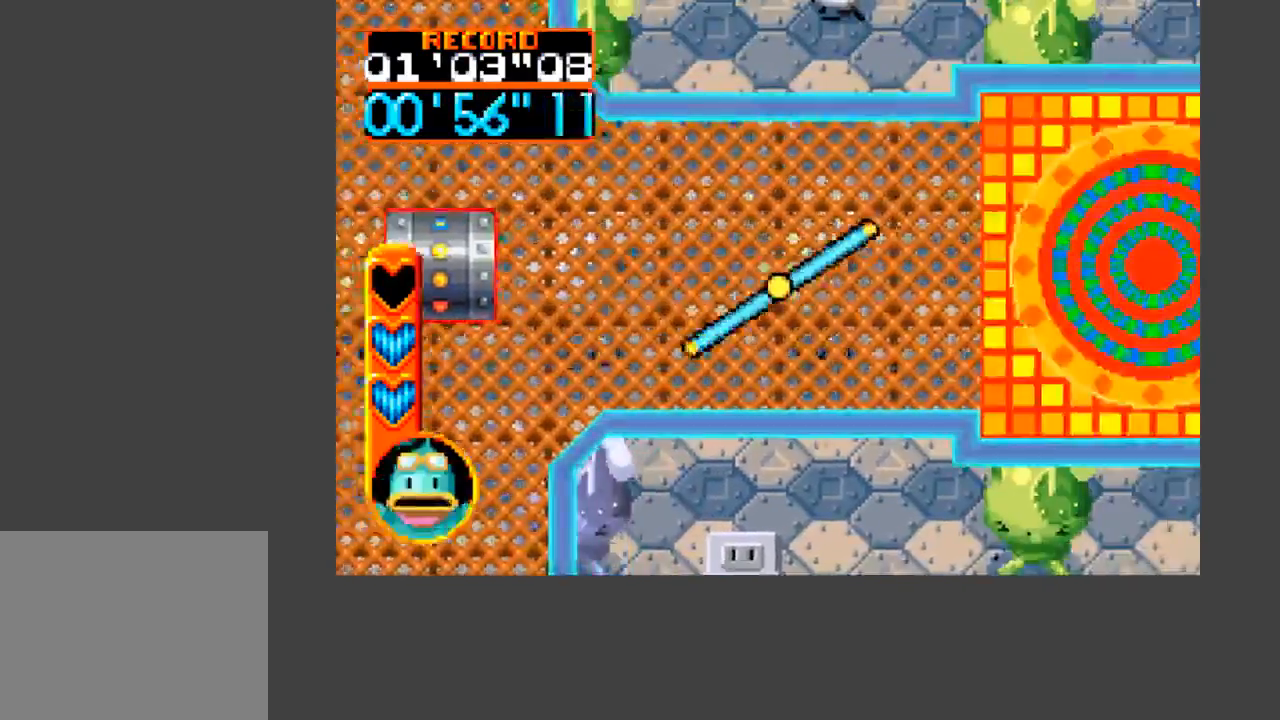
{"buttons": ["A", "B", "DPAD_RIGHT"], "events": []}
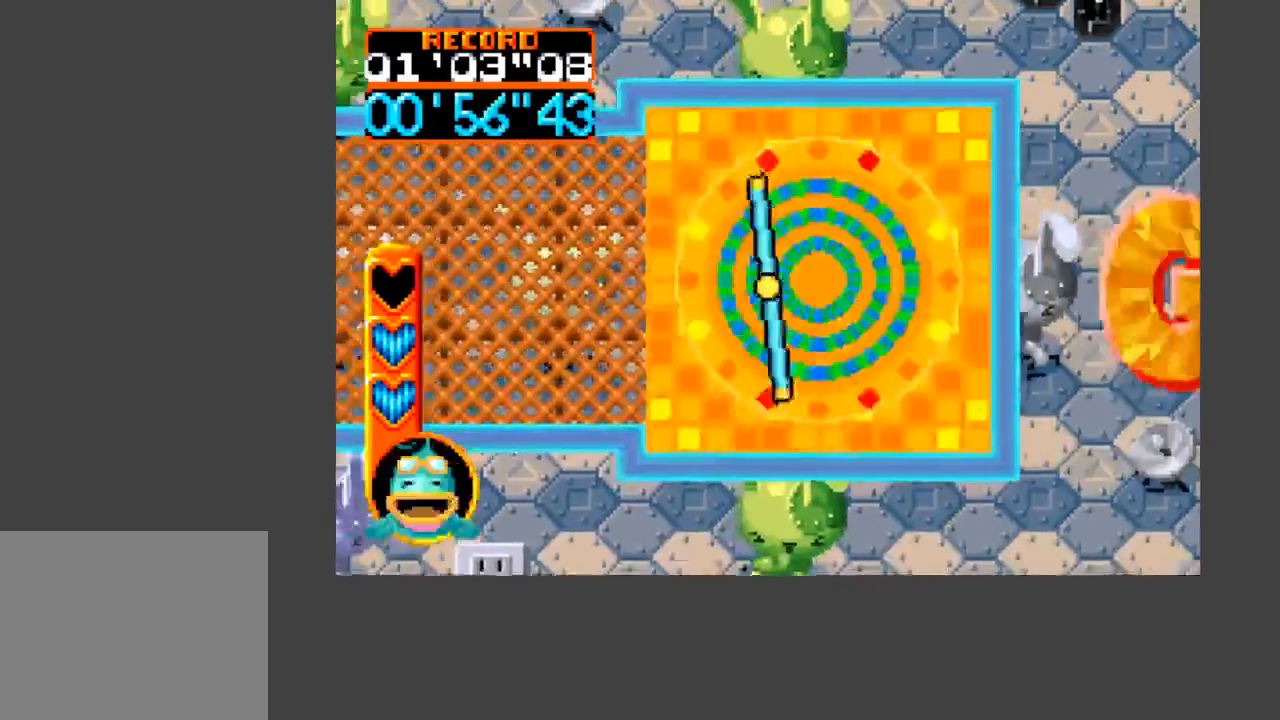
{"buttons": [], "events": [[67, "A", "up"], [100, "B", "up"], [167, "DPAD_RIGHT", "up"], [433, "B", "down"], [500, "B", "up"]]}
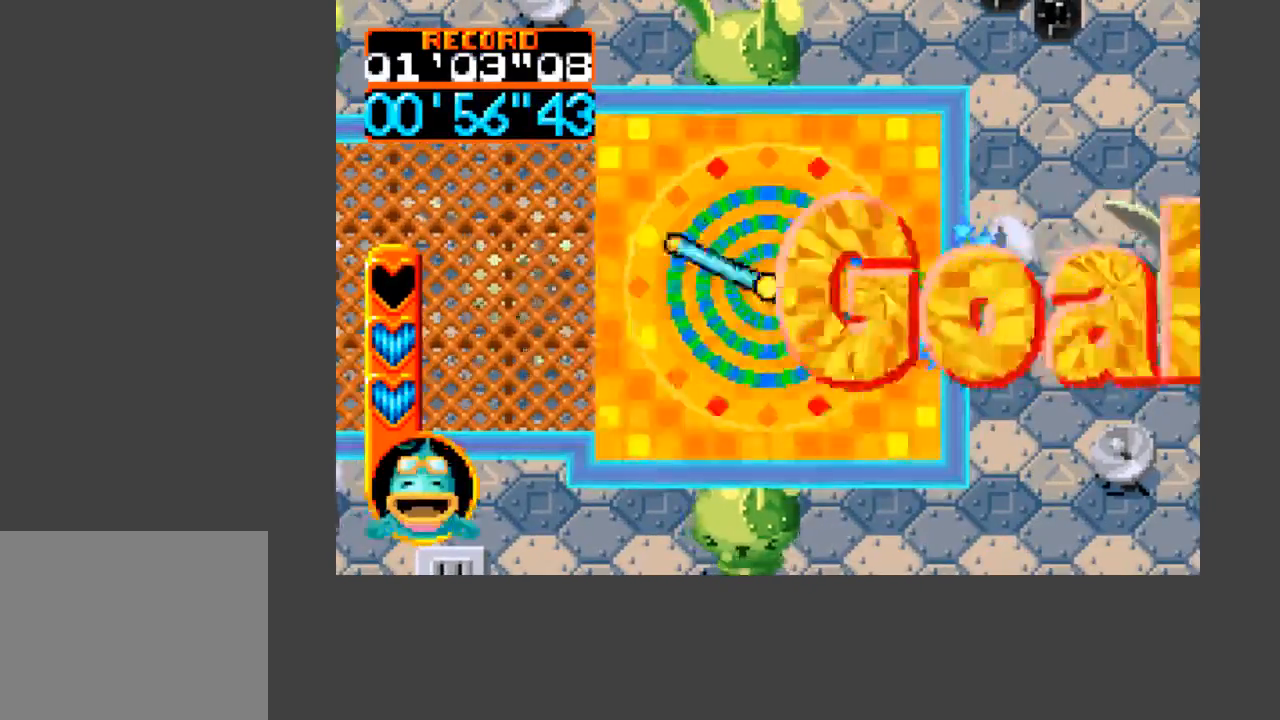
{"buttons": ["B"], "events": [[67, "B", "down"], [100, "B", "up"], [267, "B", "down"], [300, "B", "up"], [367, "B", "down"], [433, "B", "up"], [500, "B", "down"]]}
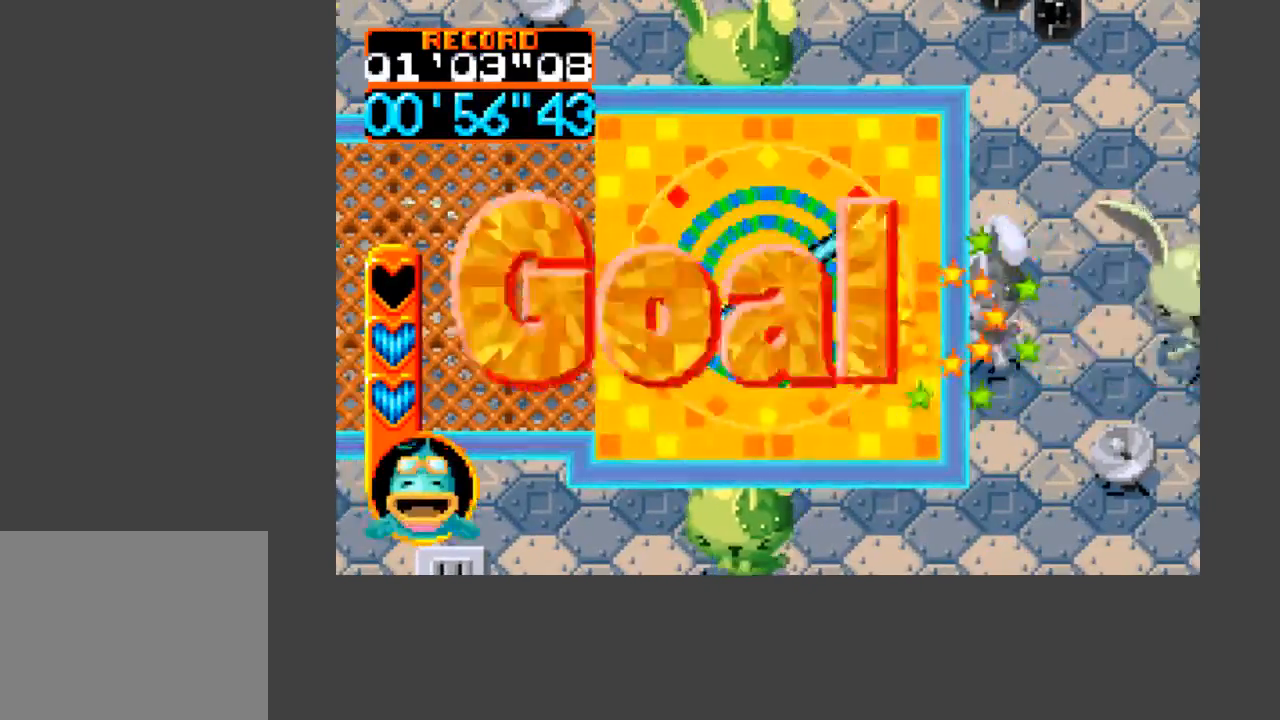
{"buttons": [], "events": [[33, "B", "up"], [100, "B", "down"], [133, "B", "up"], [233, "B", "down"], [267, "B", "up"], [333, "B", "down"], [367, "B", "up"], [433, "B", "down"], [500, "B", "up"]]}
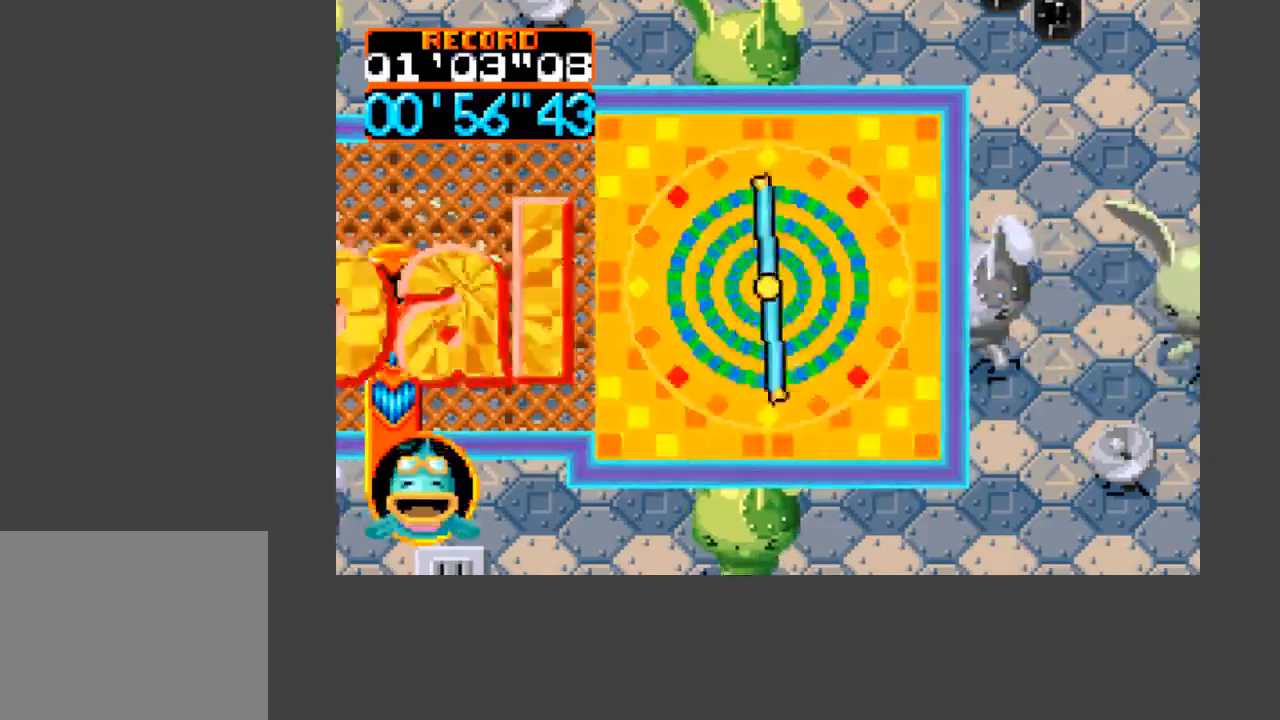
{"buttons": [], "events": [[67, "B", "down"], [133, "B", "up"], [200, "B", "down"], [267, "B", "up"], [300, "B", "down"], [367, "B", "up"], [433, "B", "down"], [467, "B", "up"]]}
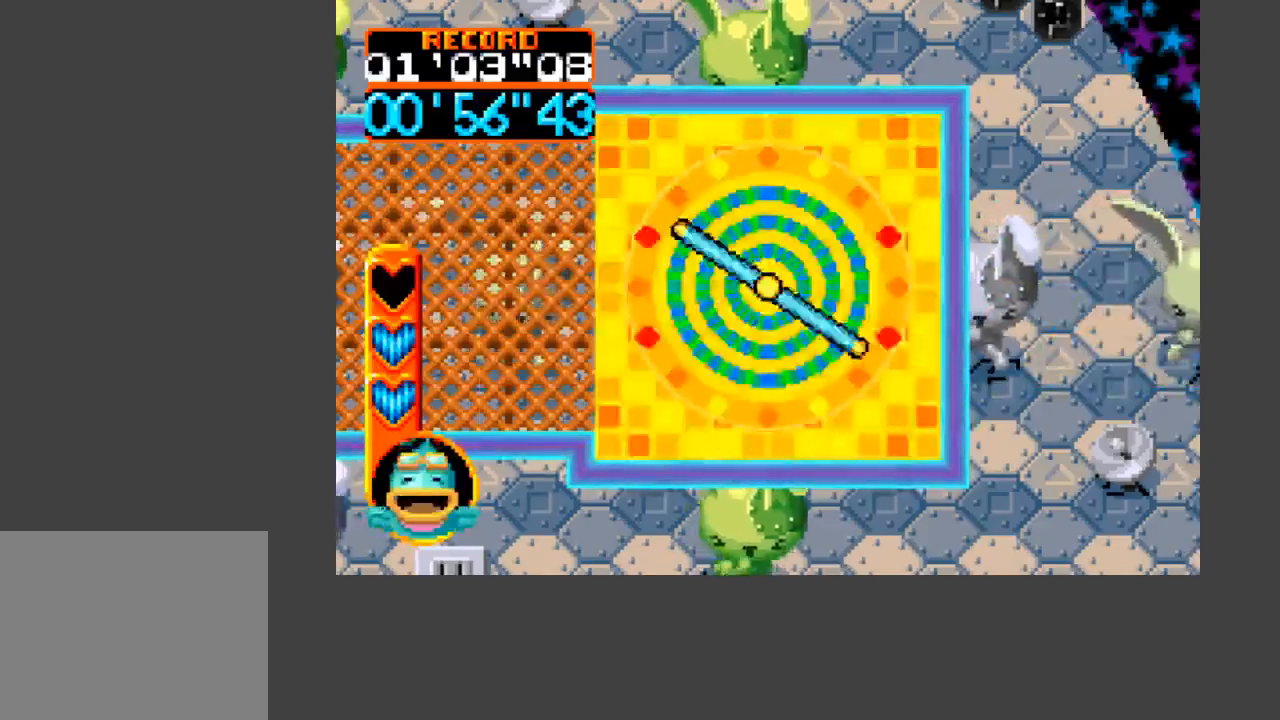
{"buttons": [], "events": [[33, "B", "down"], [100, "B", "up"], [167, "B", "down"], [200, "B", "up"], [267, "B", "down"], [333, "B", "up"], [400, "B", "down"], [467, "B", "up"]]}
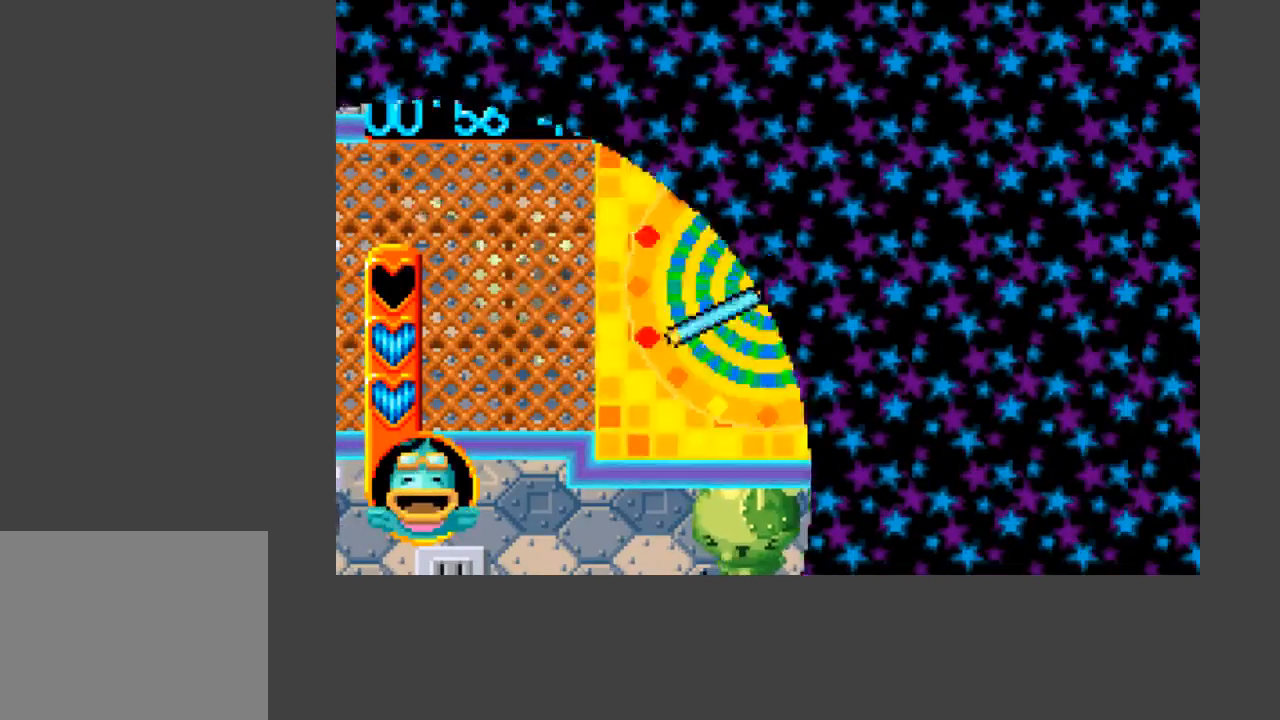
{"buttons": ["B"], "events": [[33, "B", "down"], [100, "B", "up"], [167, "B", "down"], [233, "B", "up"], [267, "B", "down"], [333, "B", "up"], [367, "B", "down"], [433, "B", "up"], [500, "B", "down"]]}